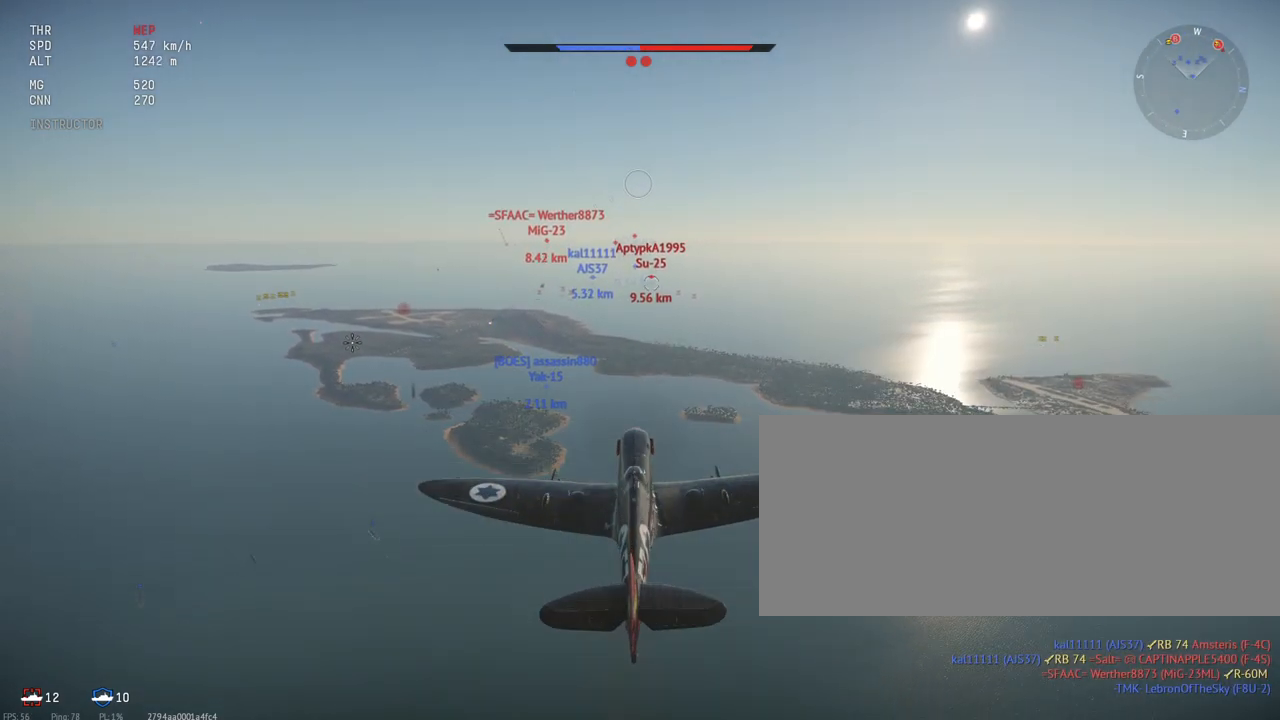
Gameplay with keyboard and mouse; each line is a JSON object with the keys and mouse buttons held at the frame after it. "events" lists presses ("down") and releases ("up") of ".", "/", "0", "1", "2", "3", "4", "5", "6", "7", "8", "9", "a", "alt_l", "alt_r", "b", "backslash", "backspace", "c", "caps_lock", "comma", "ctrl_l", "ctrl_r", "d", "e", "equals", "escape", "f", "f1", "f10", "f11", "f12", "f2", "f3", "f4", "f5", "f6", "f7", "f8", "f9", "g", "h", "i", "j", "k", "l", "lbracket", "m", "minus", "n", "o", "p", "q", "quote", "r", "rbracket", "return", "s", "semicolon", "shift_l", "shift_r", "space", "super", "super_r", "t", "tab", "tilde", "u", "v", "w", "x", "y", "z", "mouse_left", "mouse_wheel", "mouse_right", "mouse_mb4" and "mouse_mb5" between this image and that frame as [ms after this image, input, new state], when the widget could be followed in between. "mouse_left", "mouse_wheel", "mouse_right", "mouse_mb4", "mouse_mb5" = the "left", "wheel", "right", "mb4", "mb5" buttons of the "mouse" list. No other keys are recorded. "wheel" means that the mouse wheel is clicked or scrolled. Mouse movement is not recorded.
{"keys": ["c", "shift_l"], "mouse": [], "events": []}
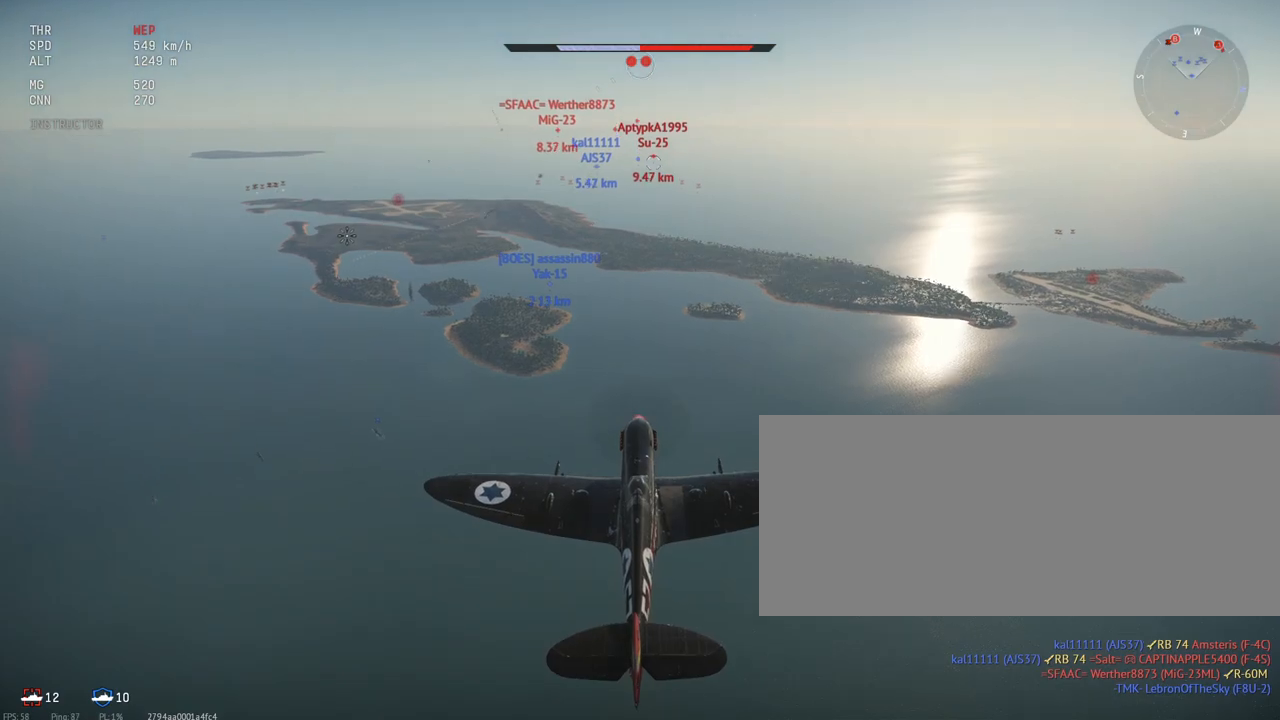
{"keys": ["c", "shift_l"], "mouse": [], "events": []}
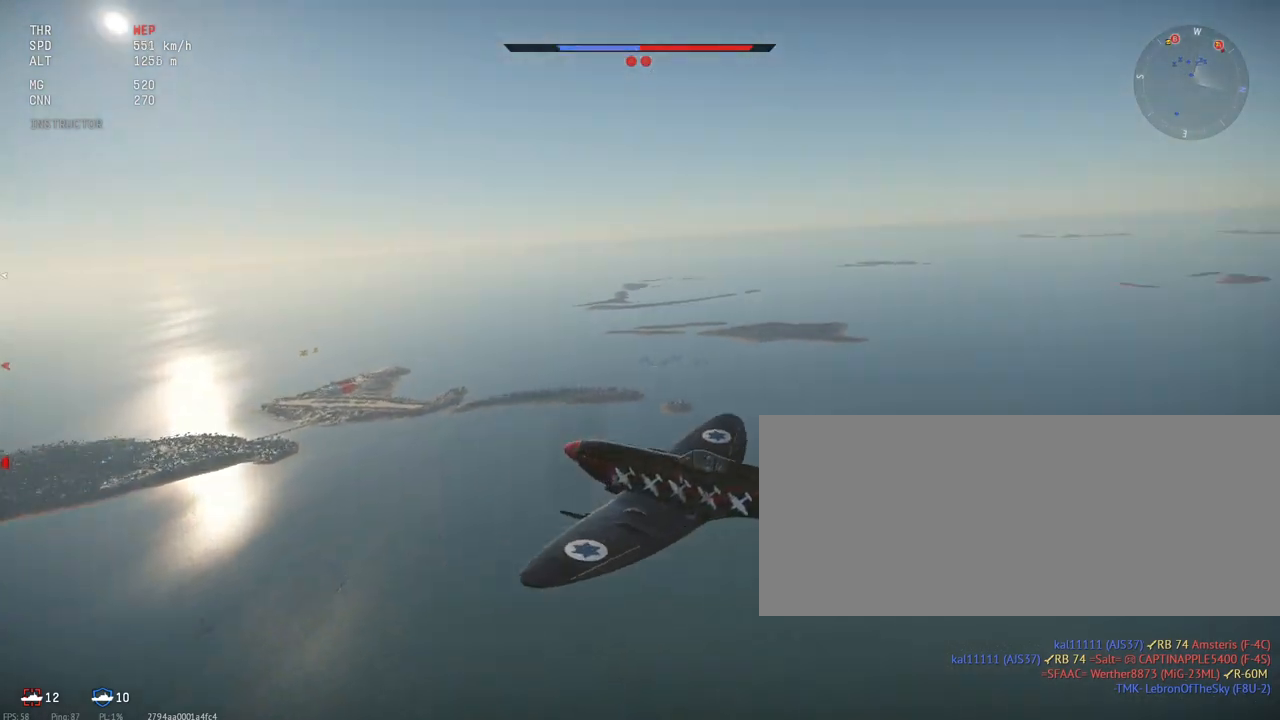
{"keys": ["c", "shift_l"], "mouse": [], "events": []}
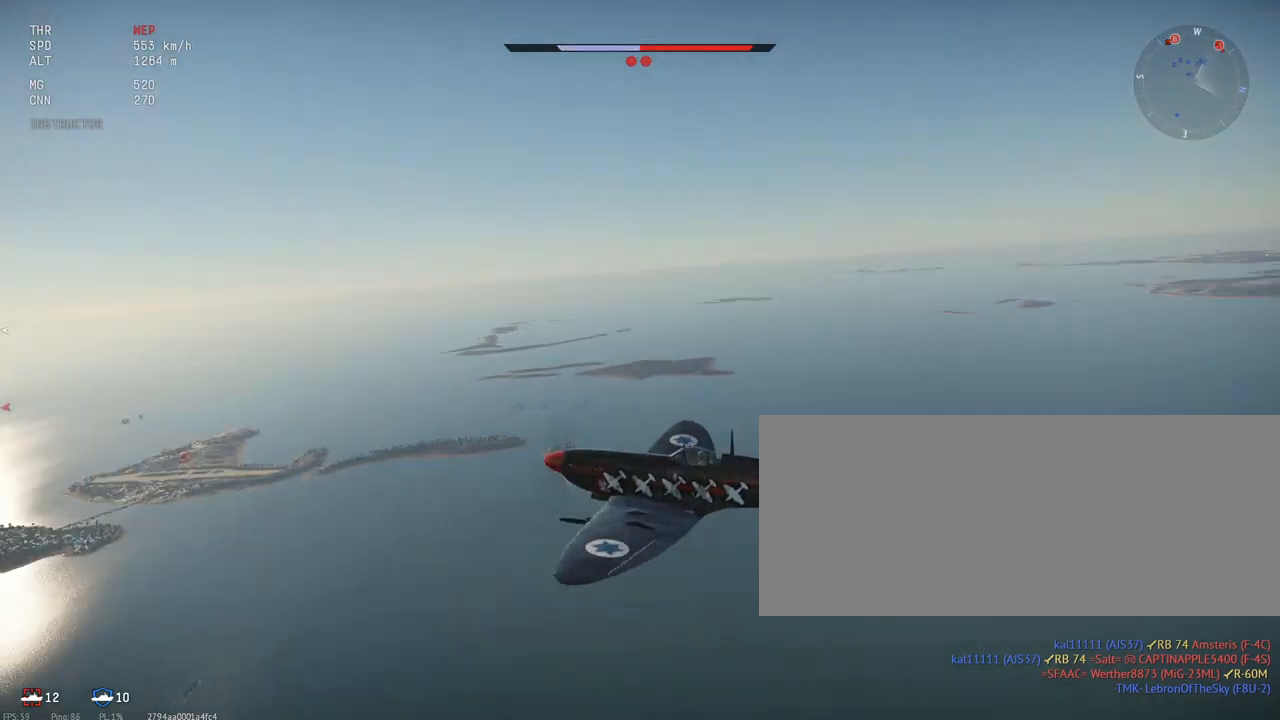
{"keys": ["c", "shift_l"], "mouse": [], "events": []}
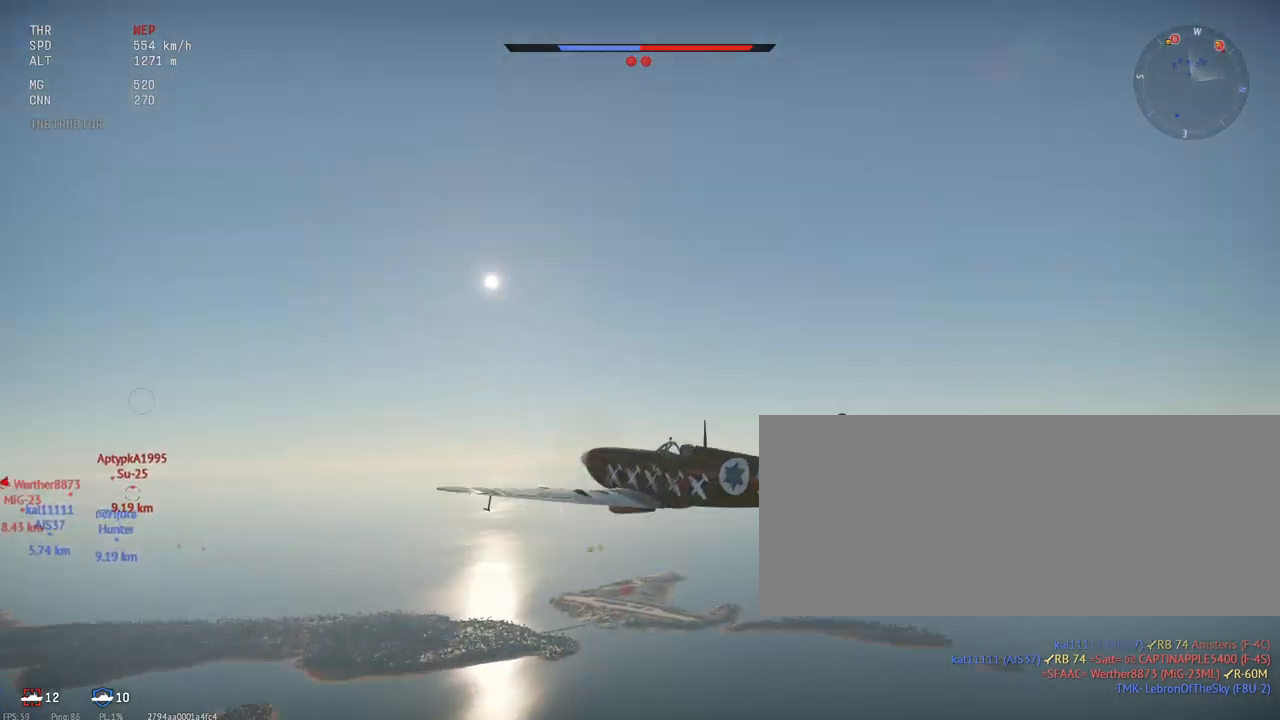
{"keys": ["c", "shift_l"], "mouse": [], "events": []}
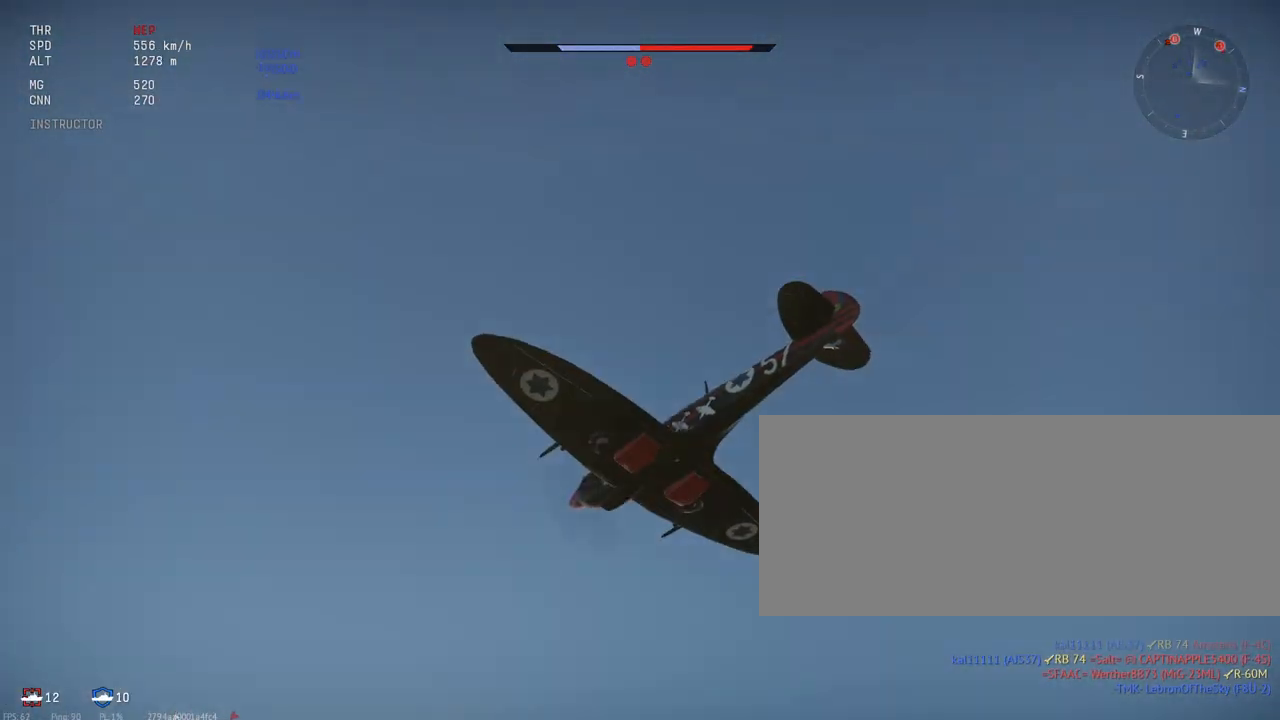
{"keys": ["c", "shift_l"], "mouse": [], "events": []}
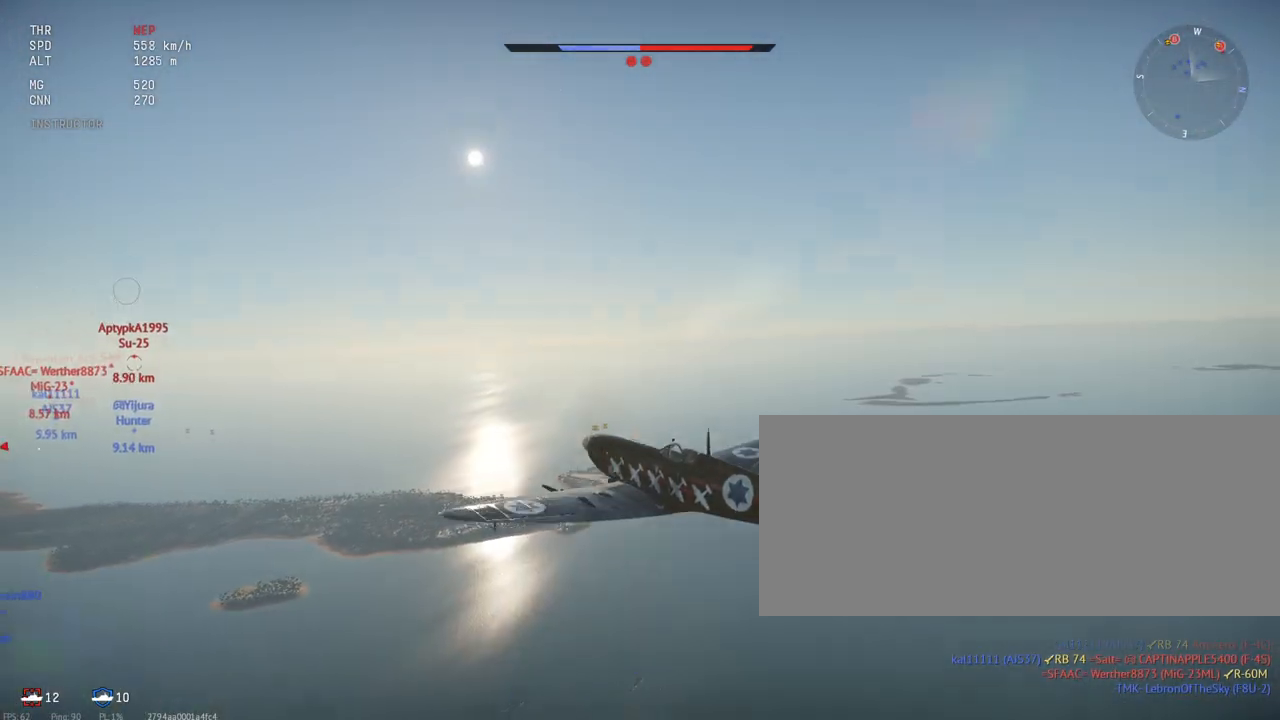
{"keys": ["c", "shift_l"], "mouse": [], "events": []}
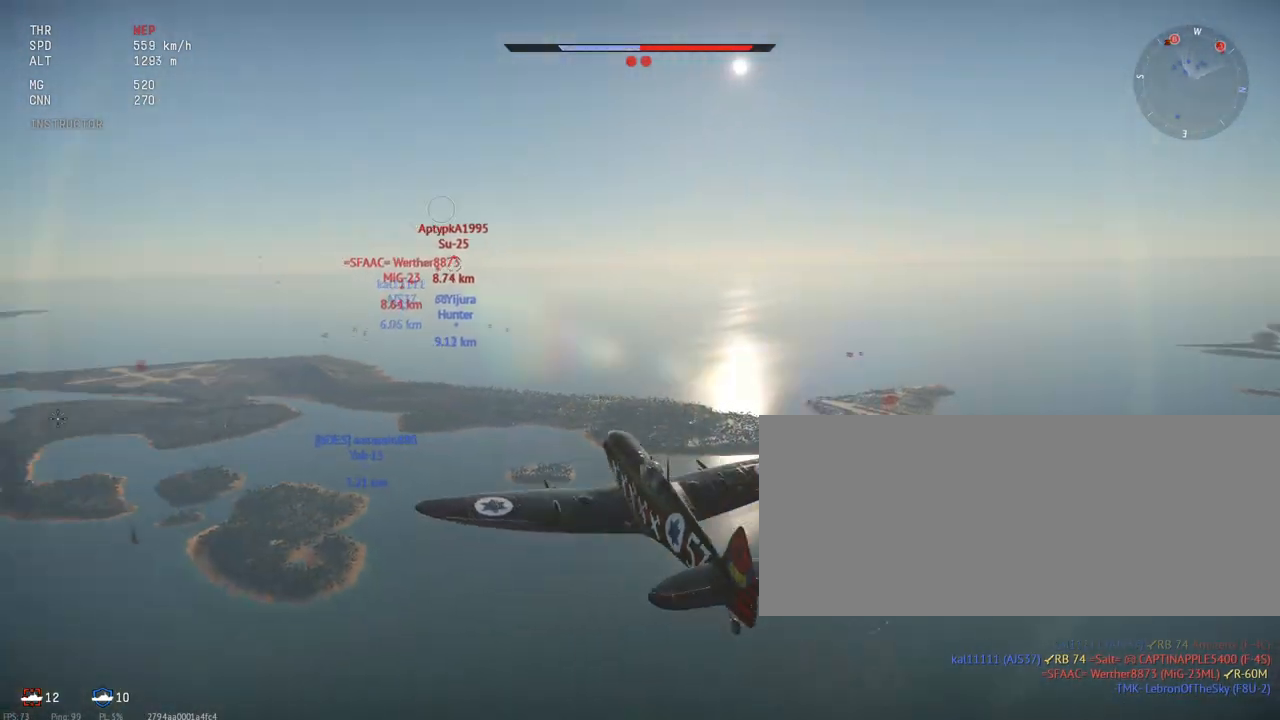
{"keys": ["c", "shift_l"], "mouse": [], "events": []}
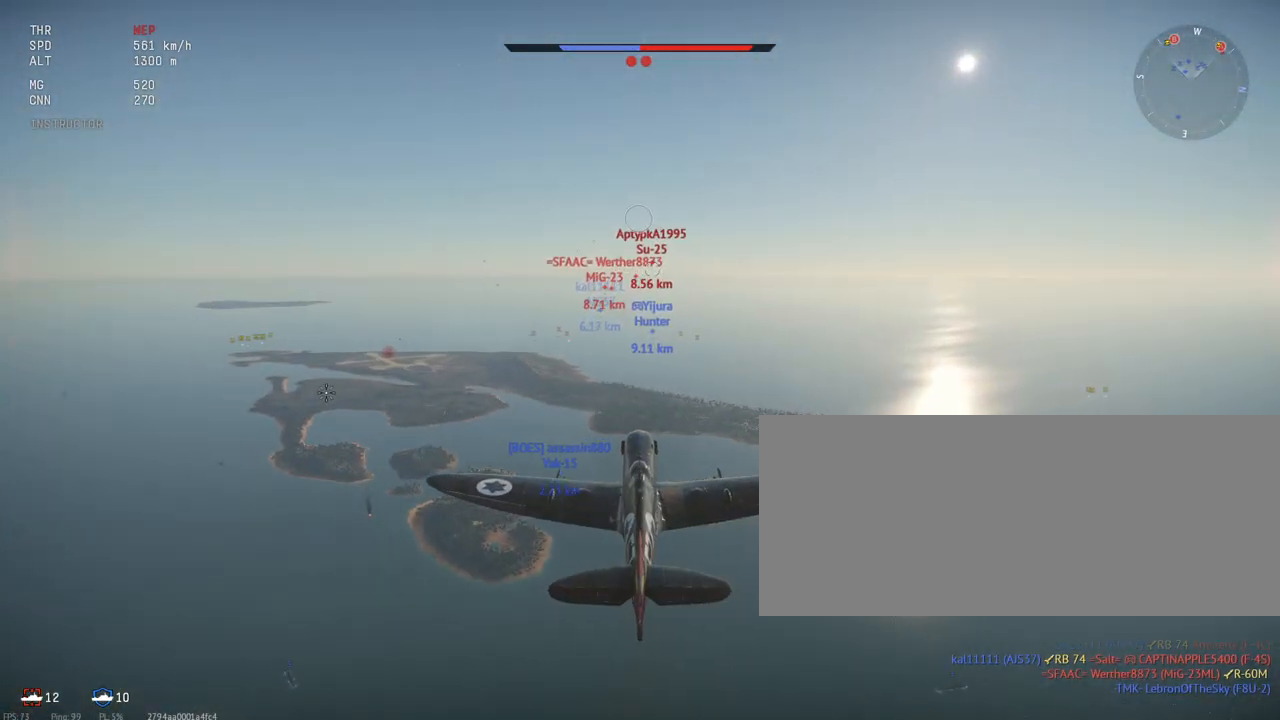
{"keys": ["c", "shift_l"], "mouse": [], "events": []}
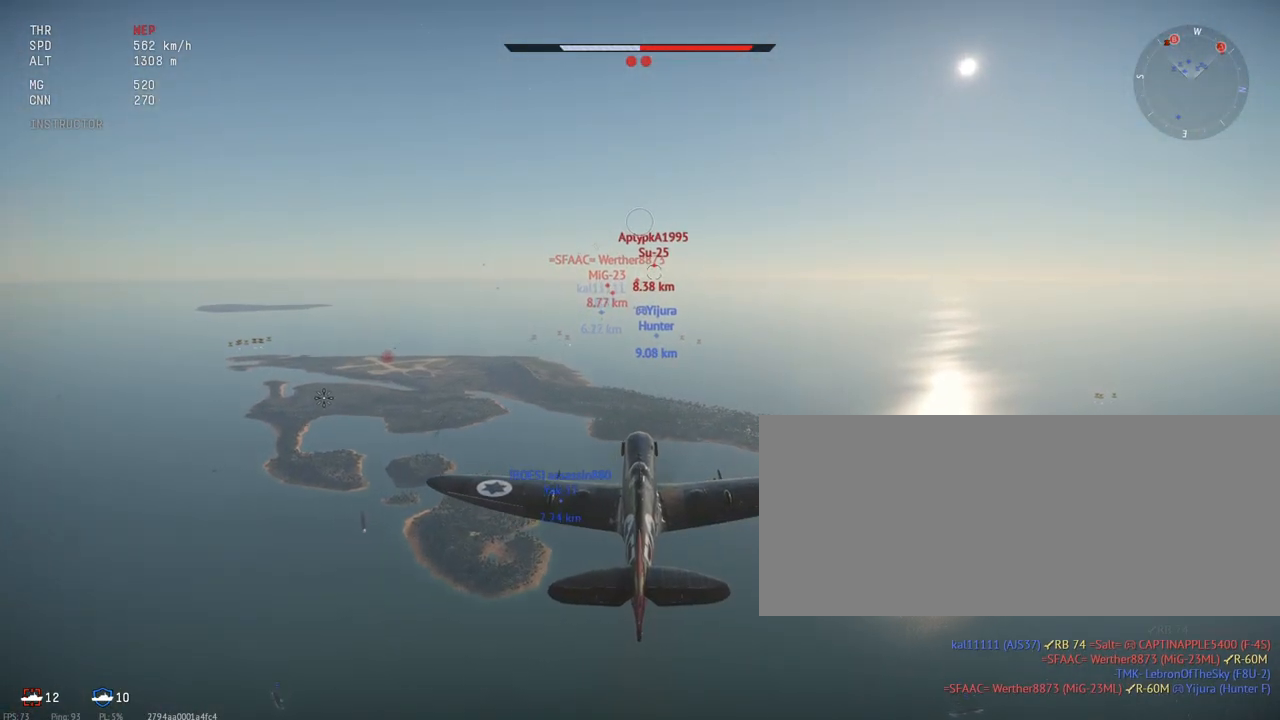
{"keys": ["c", "shift_l"], "mouse": [], "events": []}
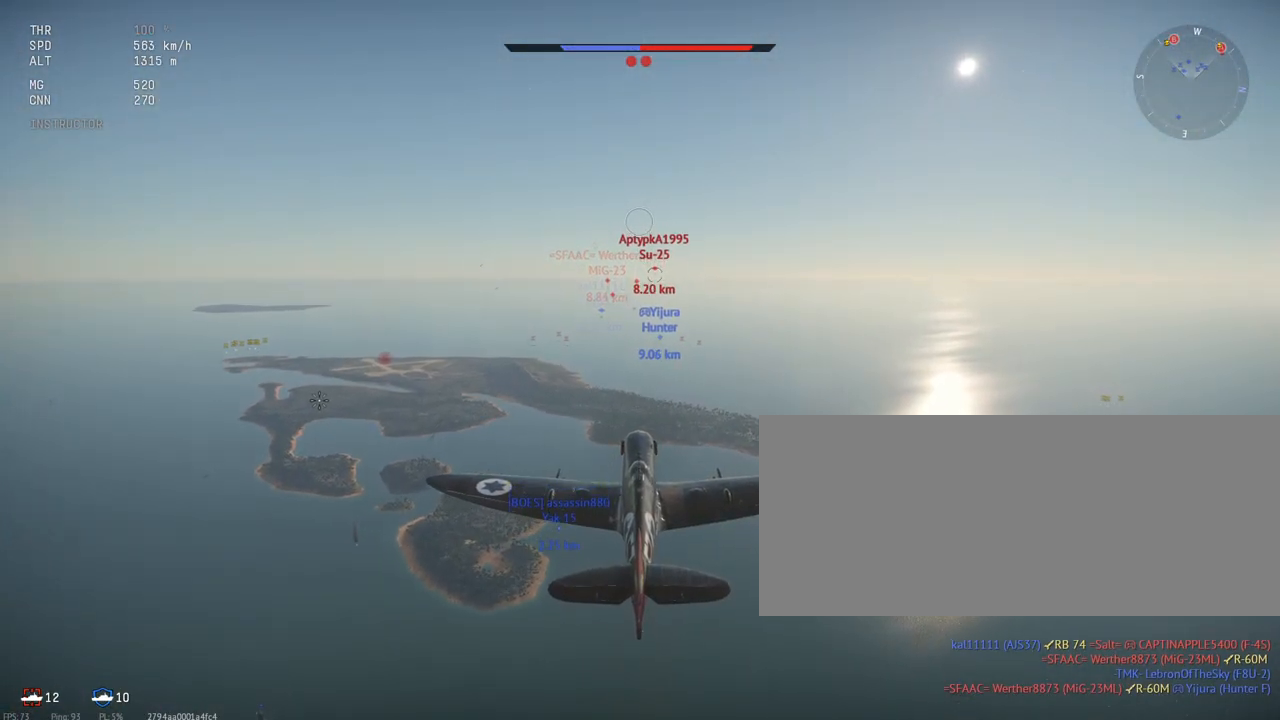
{"keys": ["c", "shift_l"], "mouse": [], "events": []}
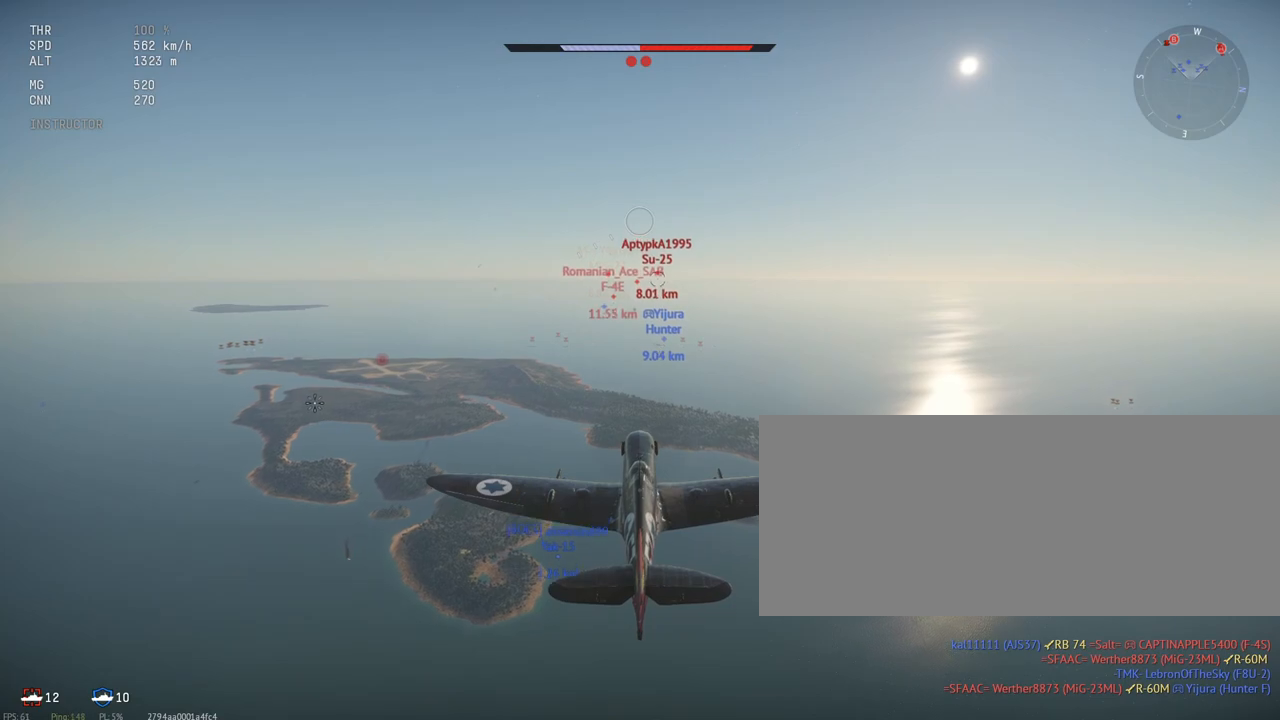
{"keys": ["c", "shift_l"], "mouse": [], "events": []}
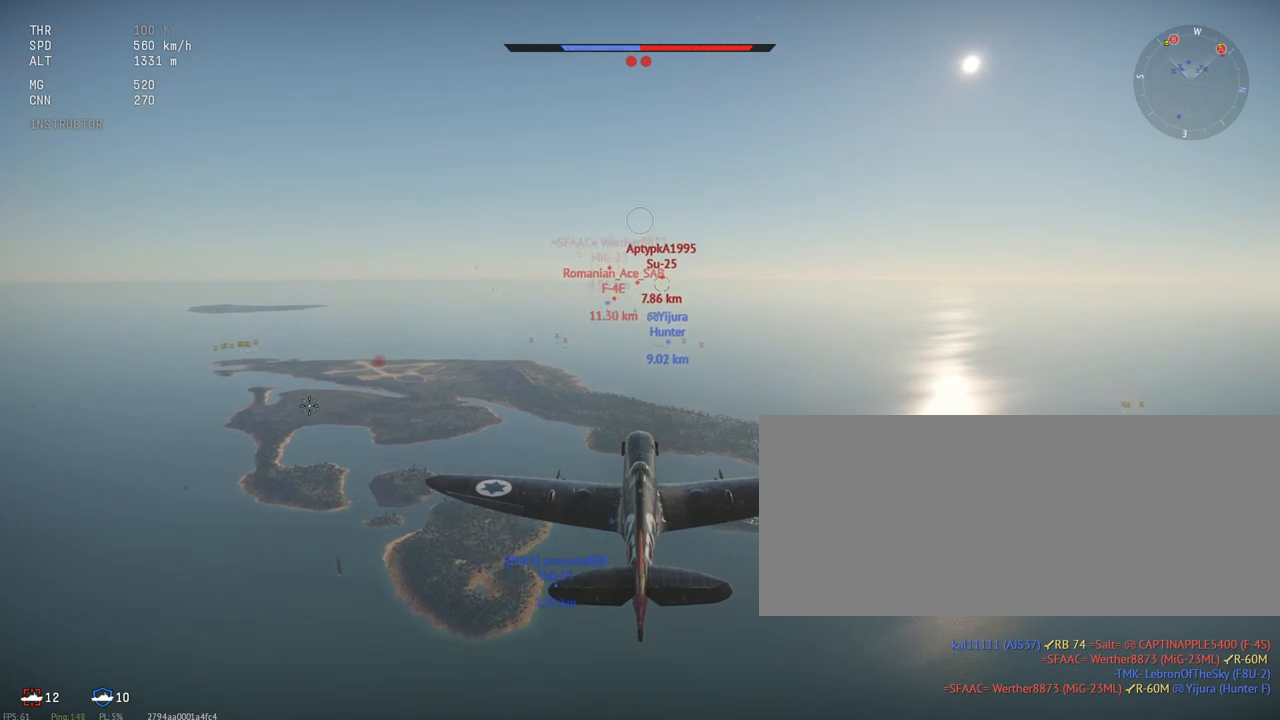
{"keys": ["c", "shift_l"], "mouse": [], "events": []}
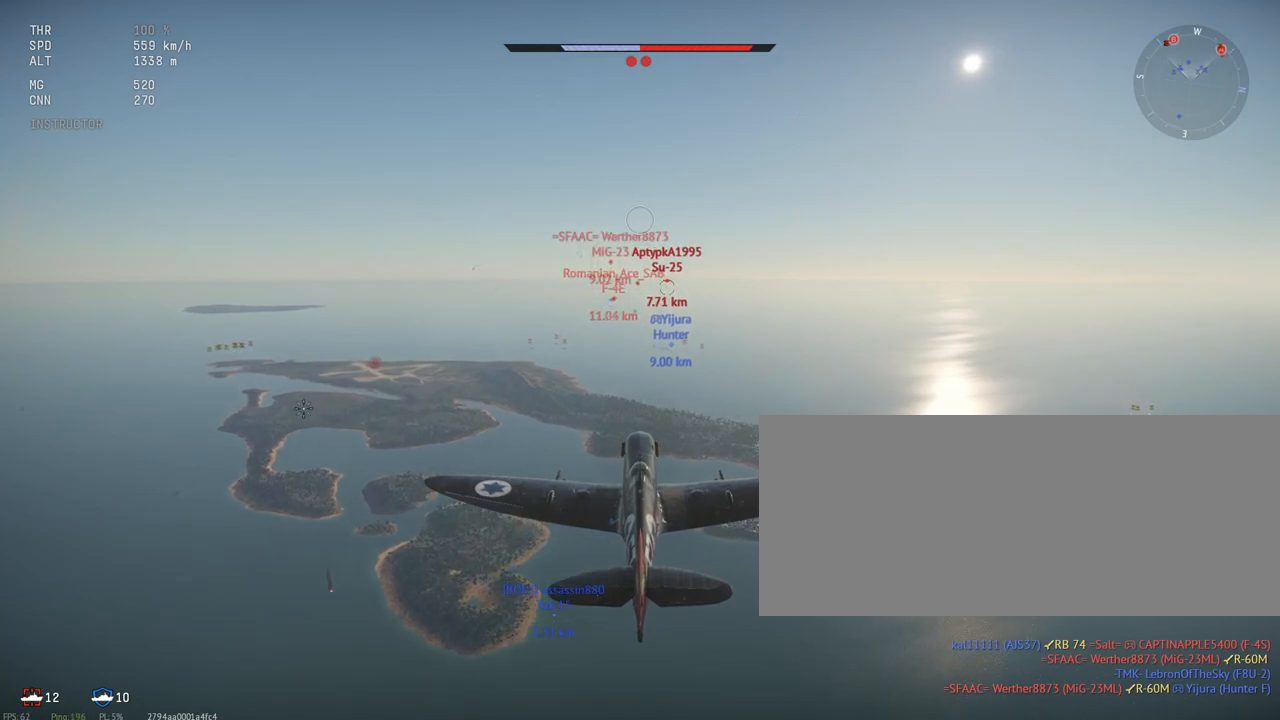
{"keys": ["c", "shift_l"], "mouse": [], "events": []}
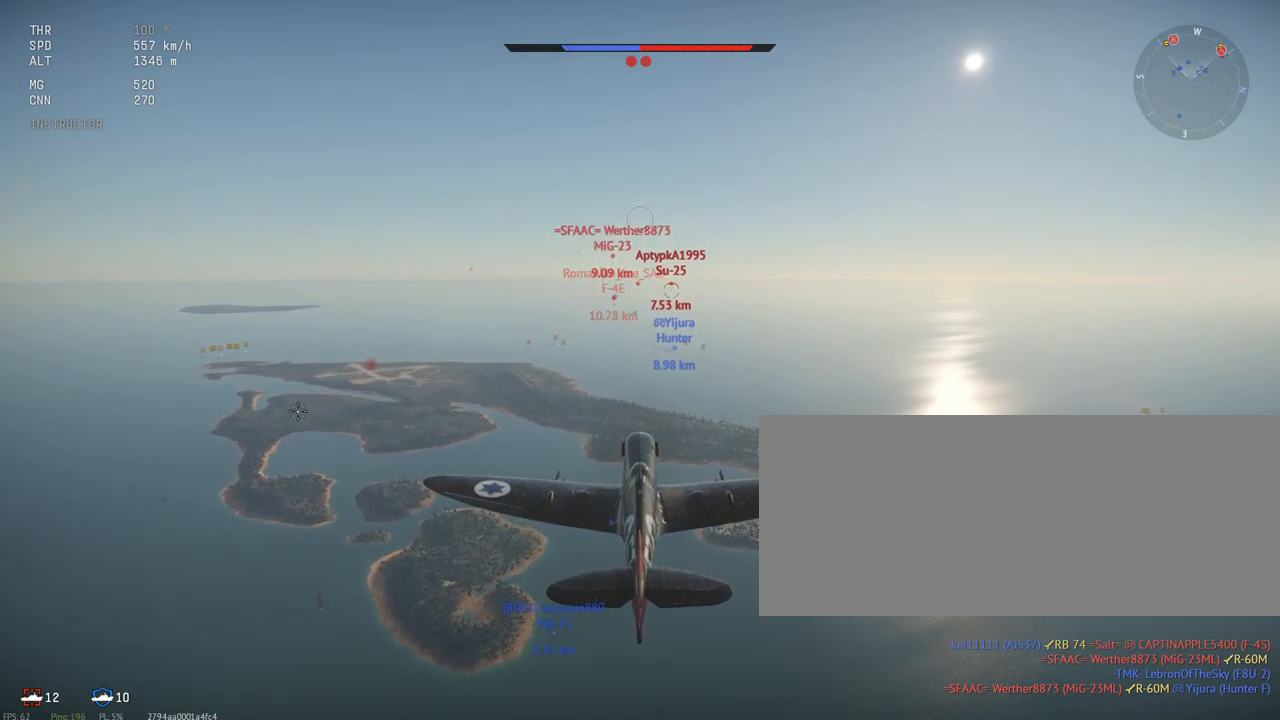
{"keys": ["c", "shift_l"], "mouse": [], "events": []}
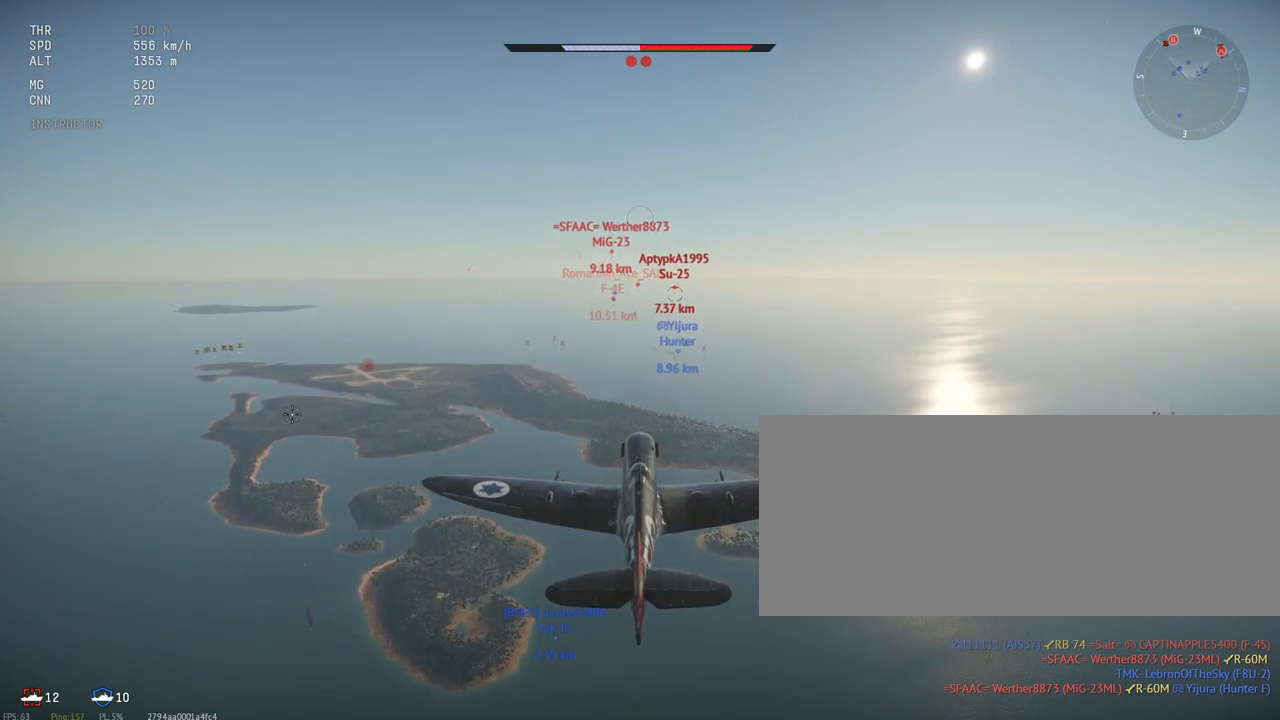
{"keys": ["c", "shift_l"], "mouse": [], "events": []}
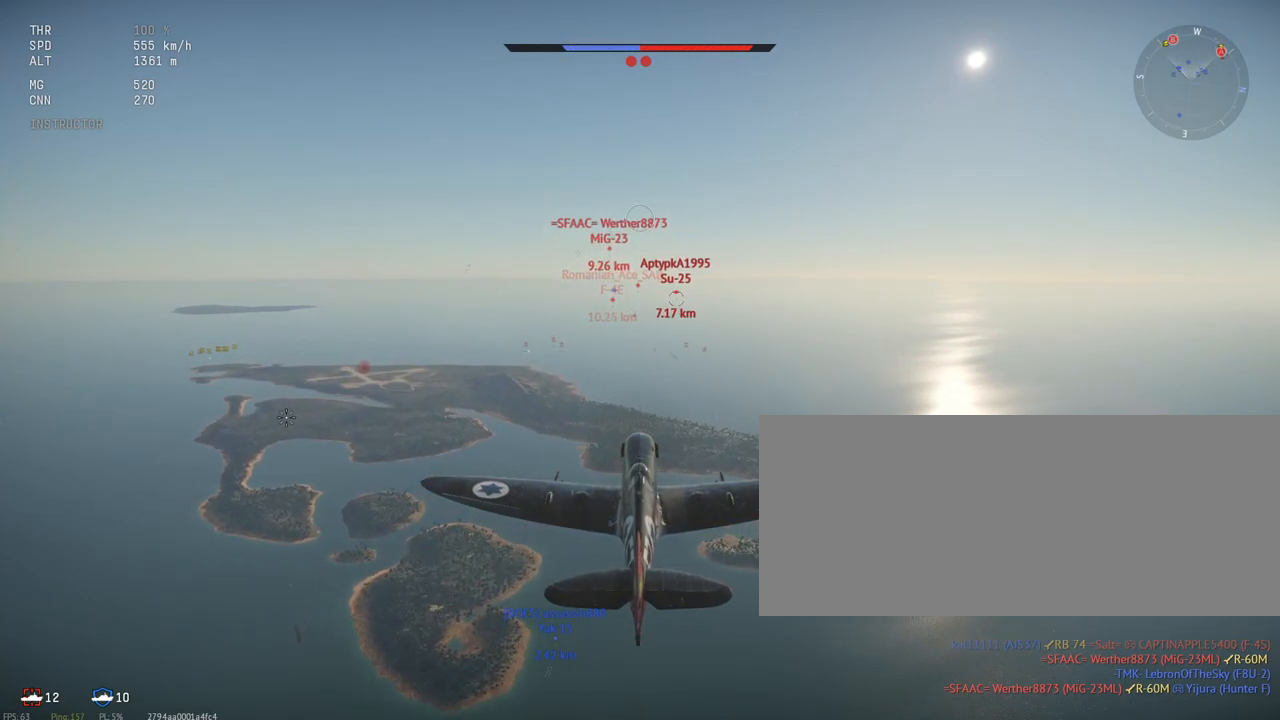
{"keys": ["c", "shift_l"], "mouse": [], "events": []}
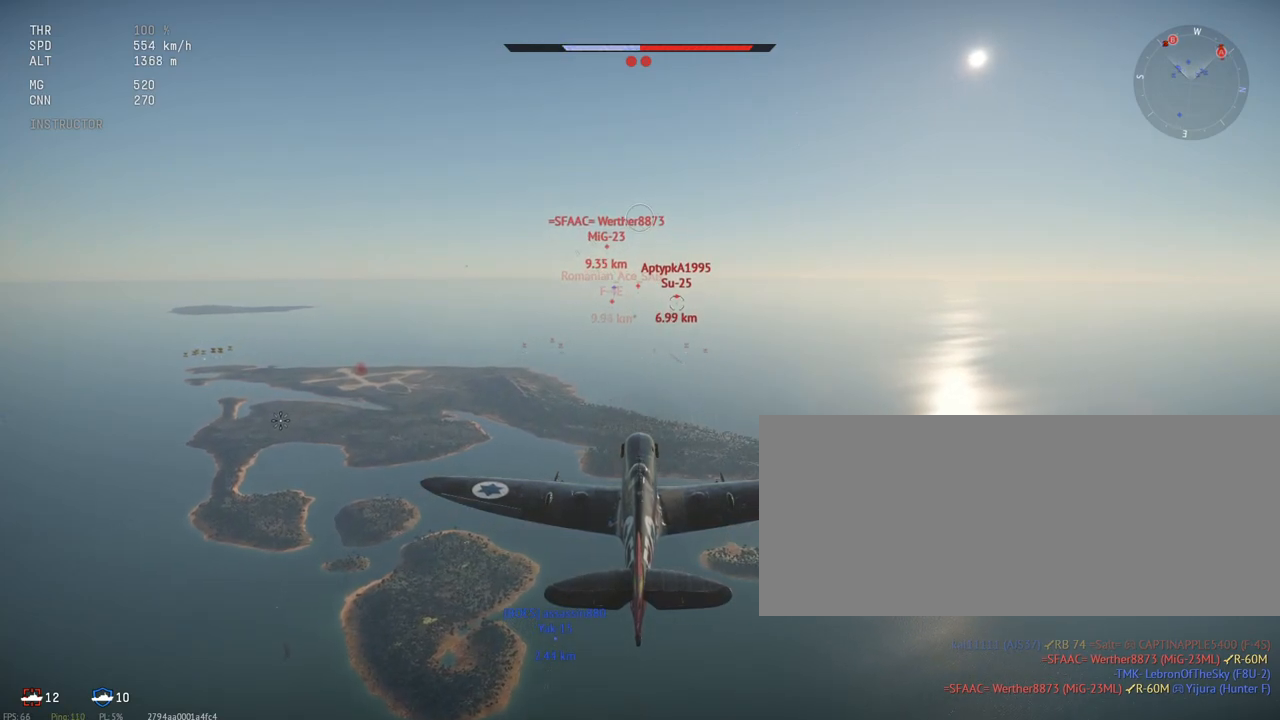
{"keys": ["c", "shift_l"], "mouse": [], "events": []}
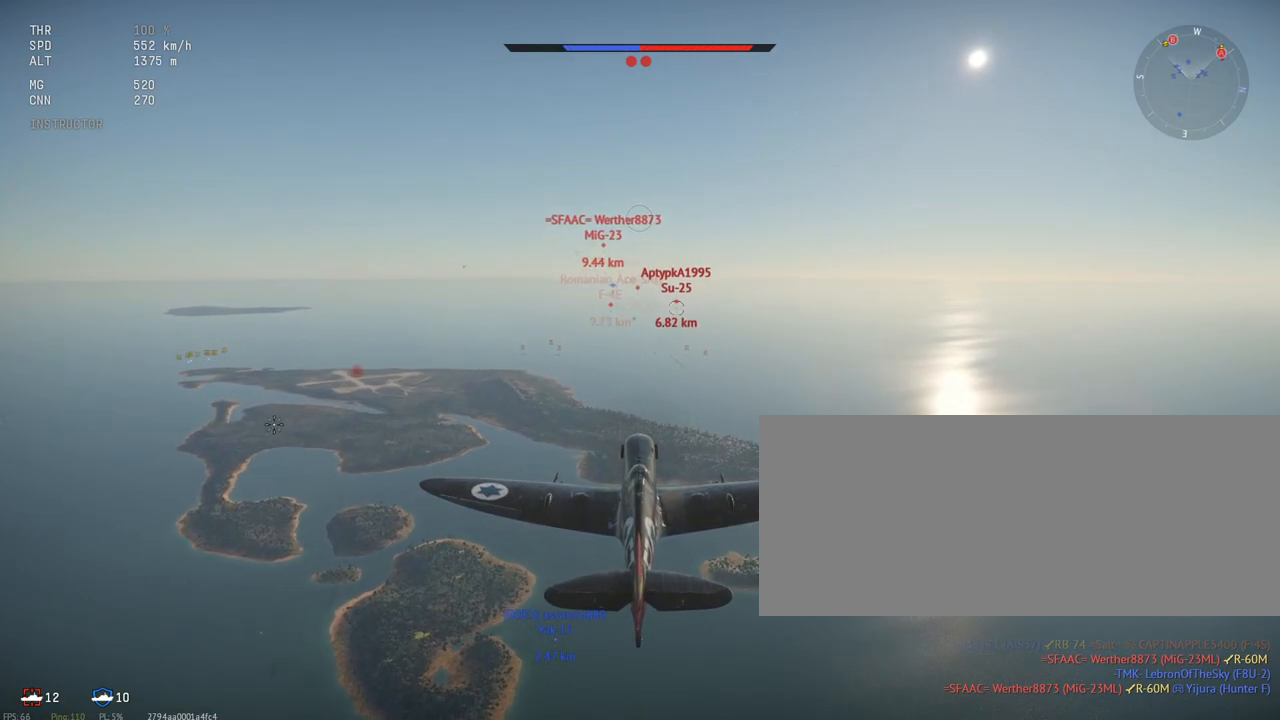
{"keys": ["c", "shift_l"], "mouse": [], "events": []}
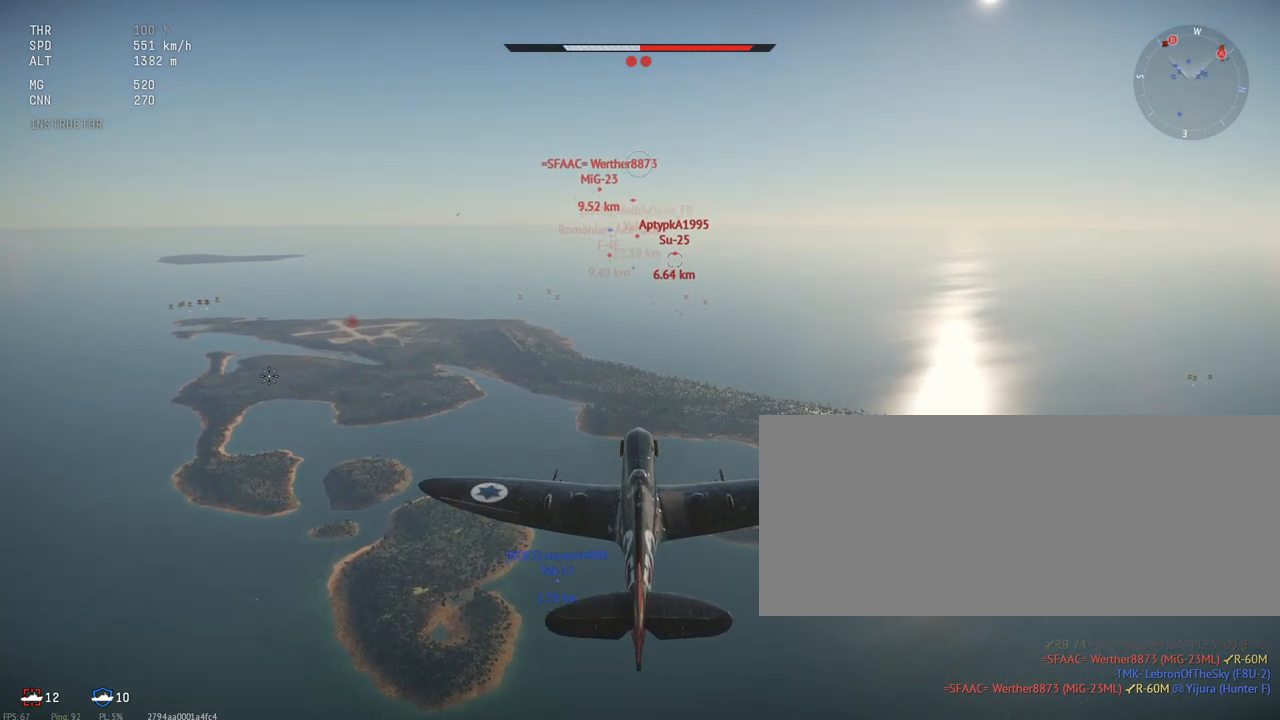
{"keys": ["c", "shift_l"], "mouse": [], "events": []}
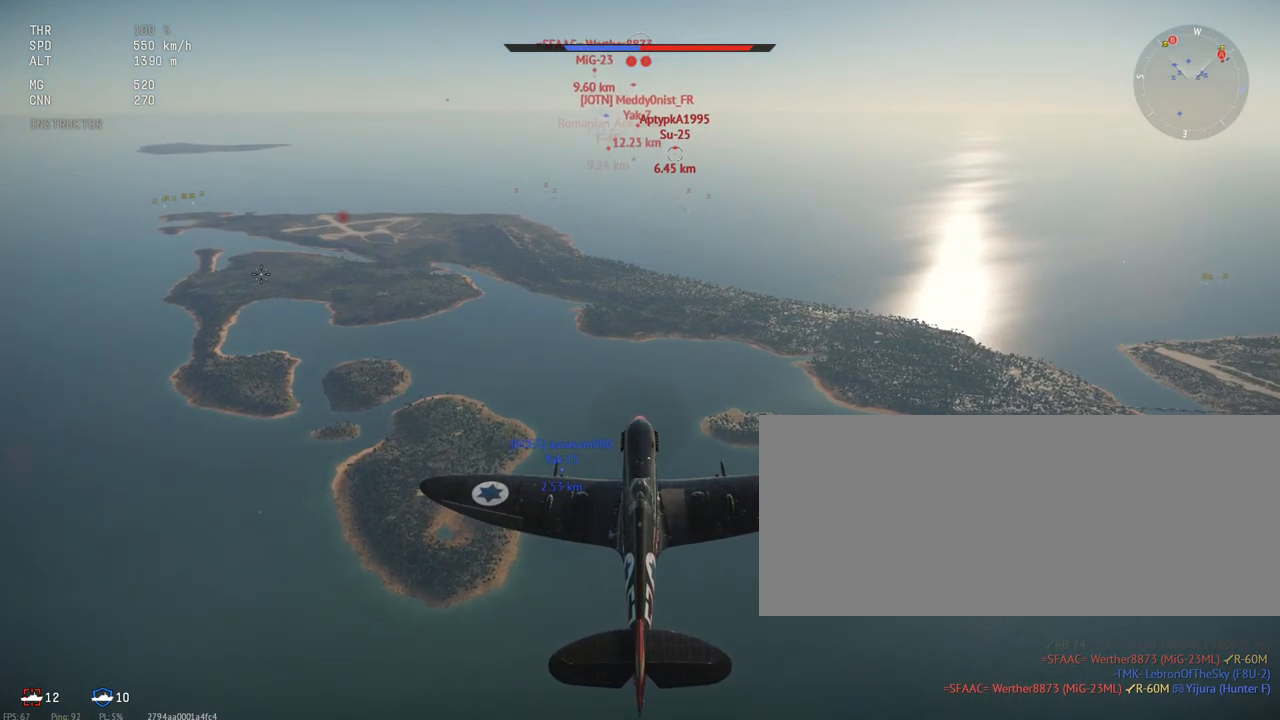
{"keys": ["c", "shift_l"], "mouse": [], "events": []}
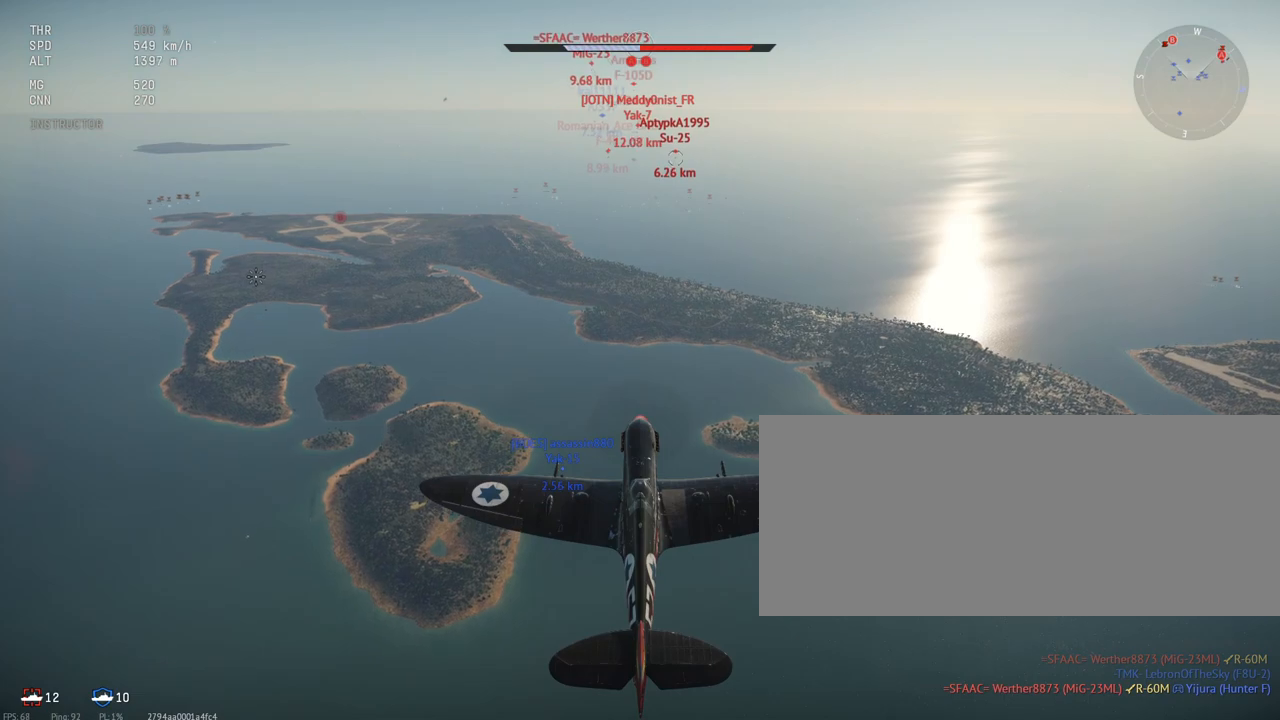
{"keys": ["c", "shift_l"], "mouse": [], "events": []}
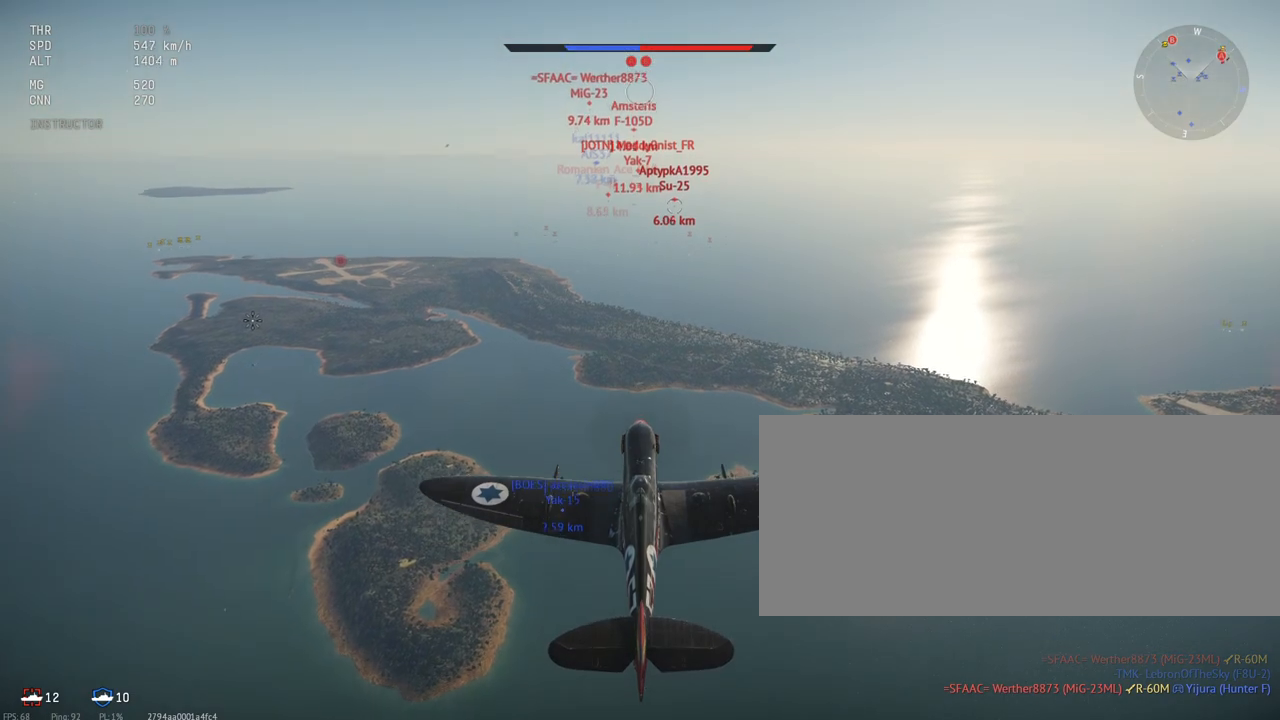
{"keys": ["c", "shift_l"], "mouse": [], "events": []}
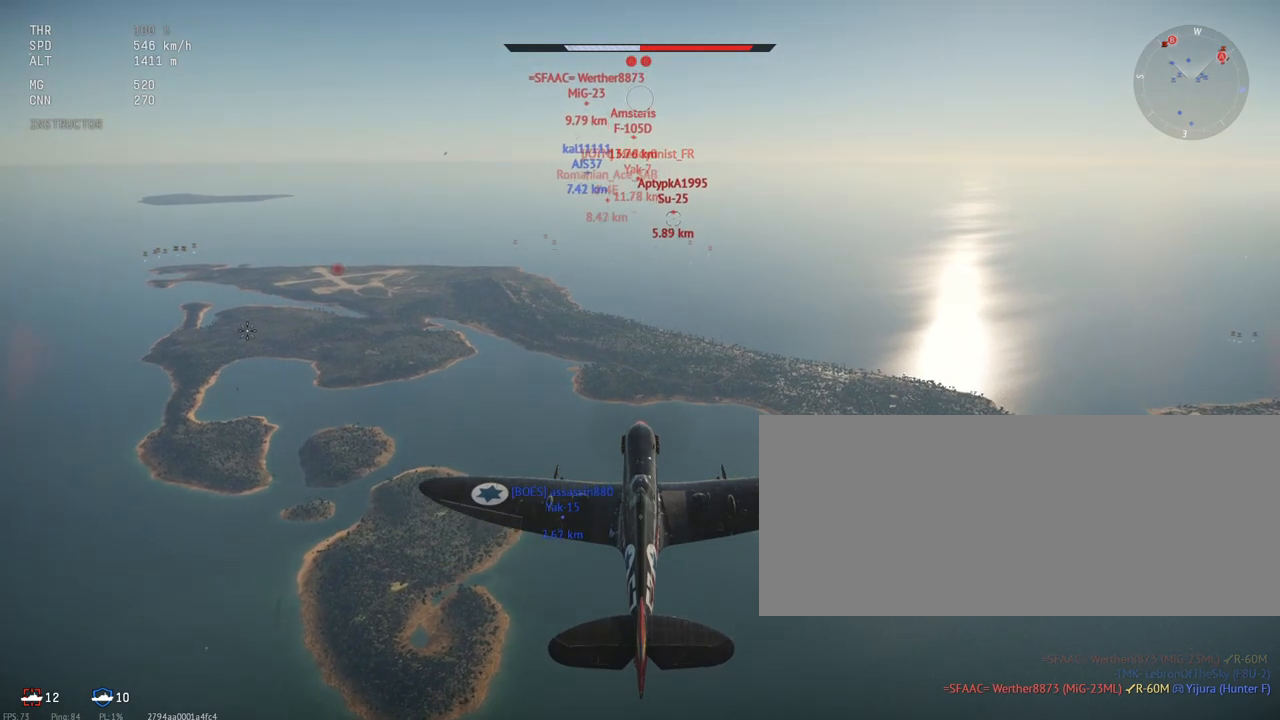
{"keys": ["c", "shift_l"], "mouse": [], "events": []}
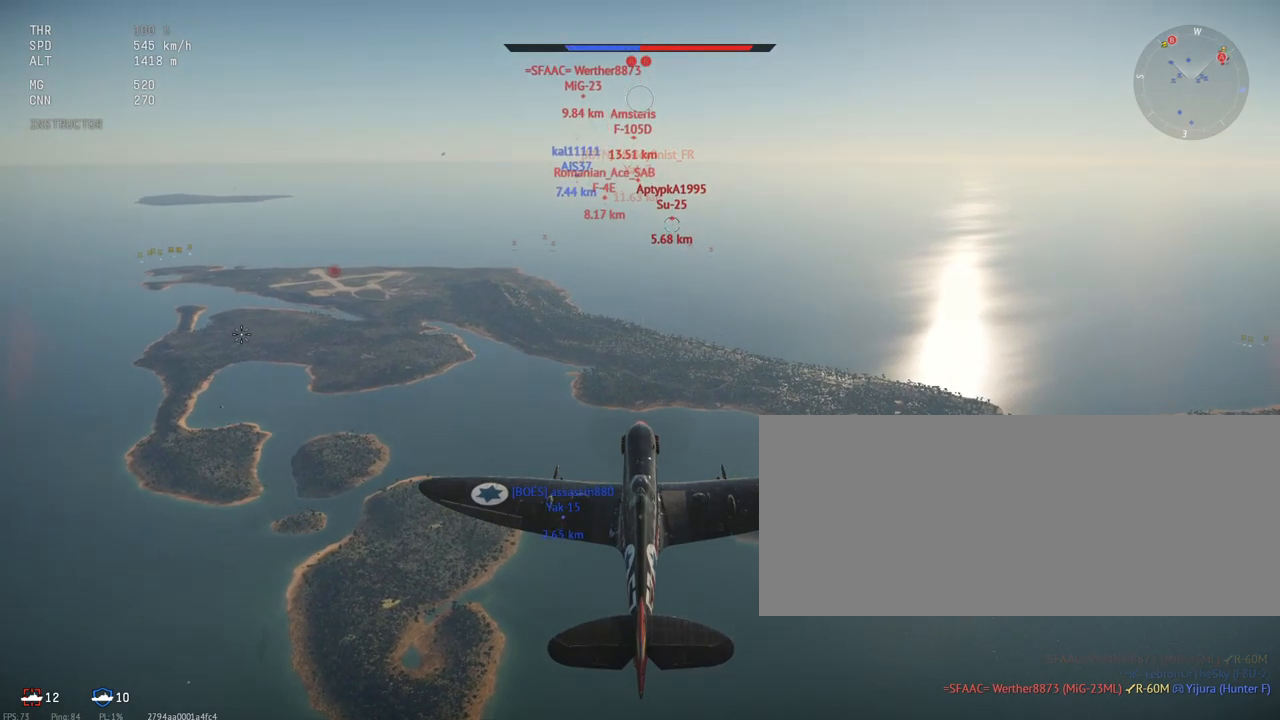
{"keys": ["c", "shift_l"], "mouse": [], "events": []}
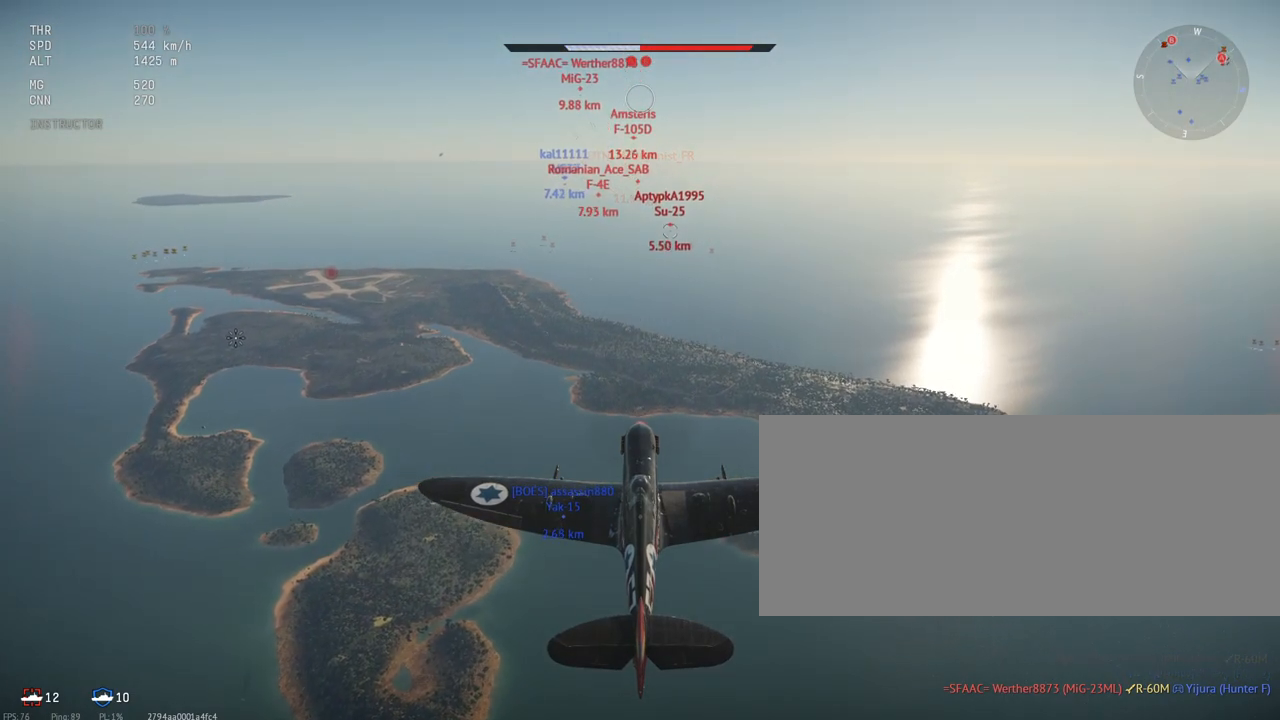
{"keys": ["shift_l"], "mouse": [], "events": [[317, "c", "up"]]}